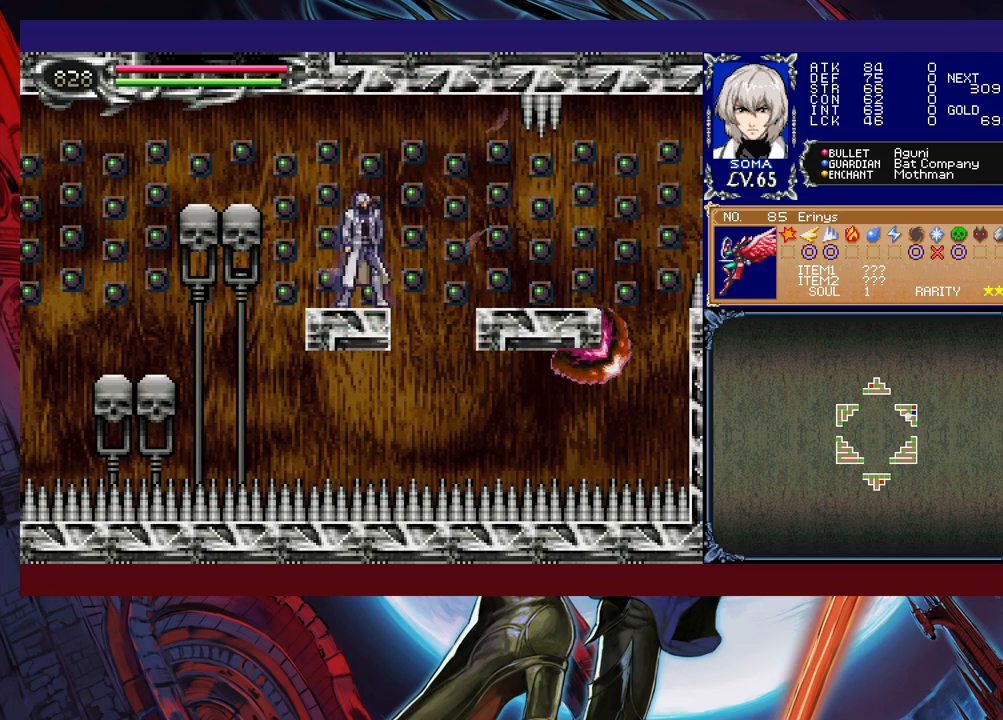
Gameplay with a controller (Xbox layout); each line is a JSON object with the inputs held at the frame after it. "events" lists button and stick changes between this image and that frame as [ms after this image, input, new state], when the widget could be followed in between. Not read: L2 R2 right_stick.
{"buttons": ["A"], "left_stick": "up", "events": [[217, "B", "down"], [250, "left_stick", "up-right"], [350, "B", "up"], [417, "left_stick", "up"], [450, "A", "down"]]}
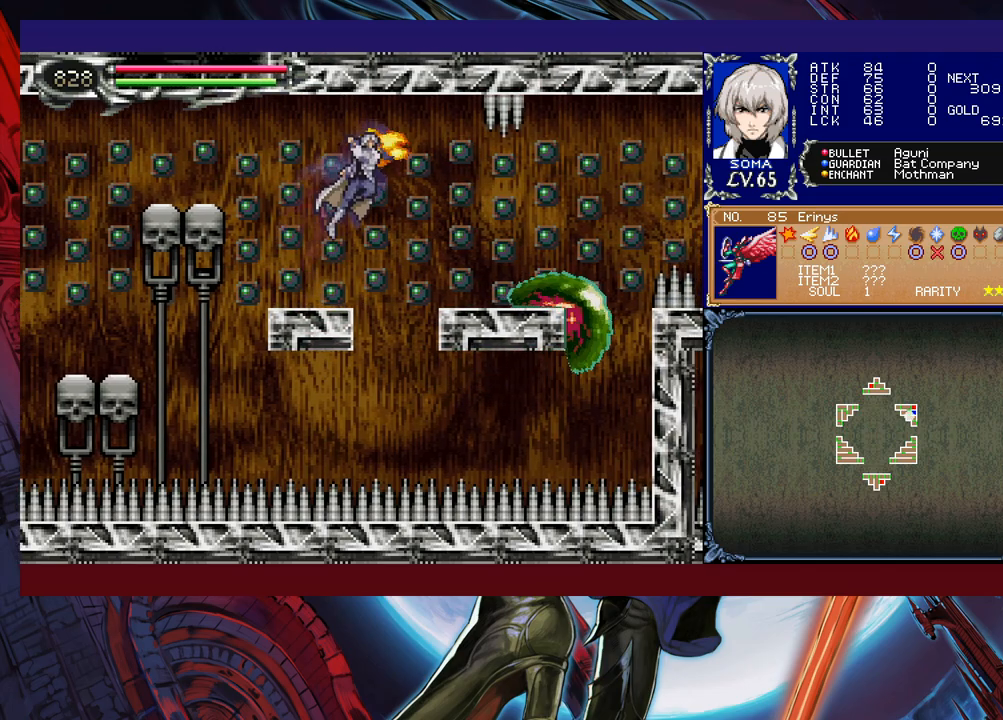
{"buttons": [], "left_stick": "center", "events": [[50, "A", "up"], [100, "left_stick", "left"], [217, "left_stick", "center"]]}
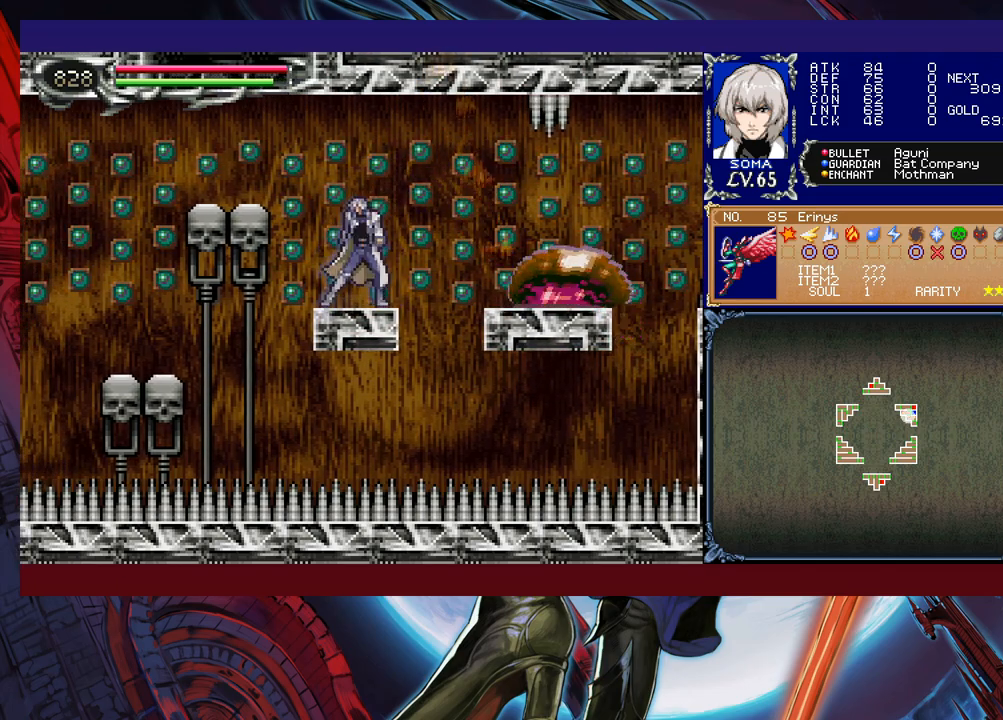
{"buttons": [], "left_stick": "right", "events": [[67, "left_stick", "right"], [267, "B", "down"], [367, "B", "up"]]}
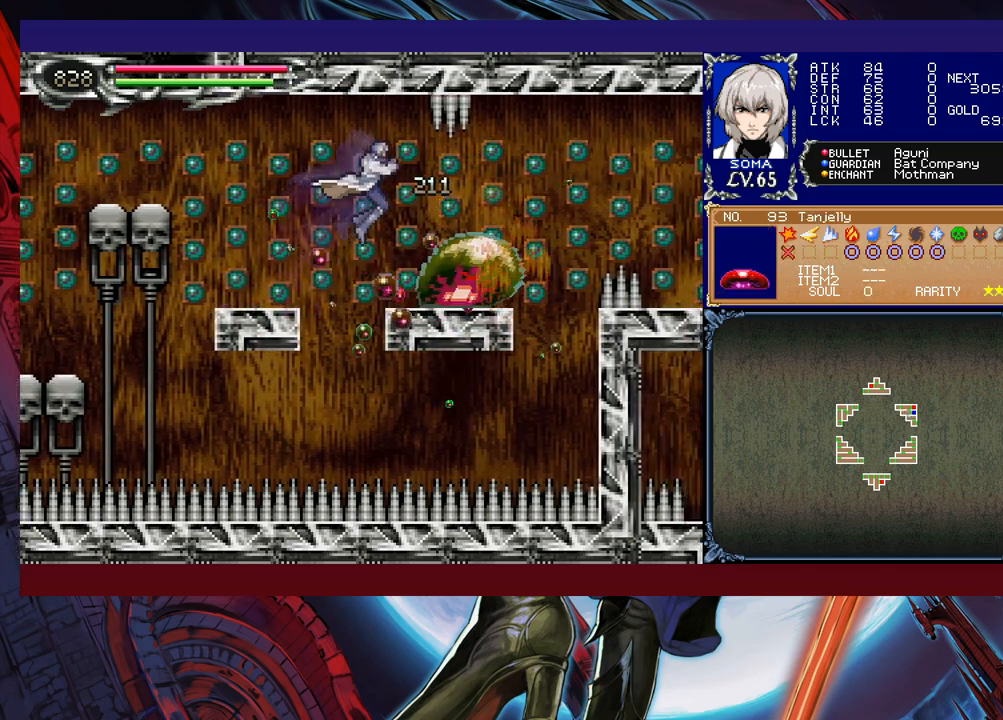
{"buttons": ["B"], "left_stick": "right", "events": [[317, "left_stick", "left"], [367, "Y", "down"], [450, "left_stick", "right"], [467, "Y", "up"], [500, "B", "down"]]}
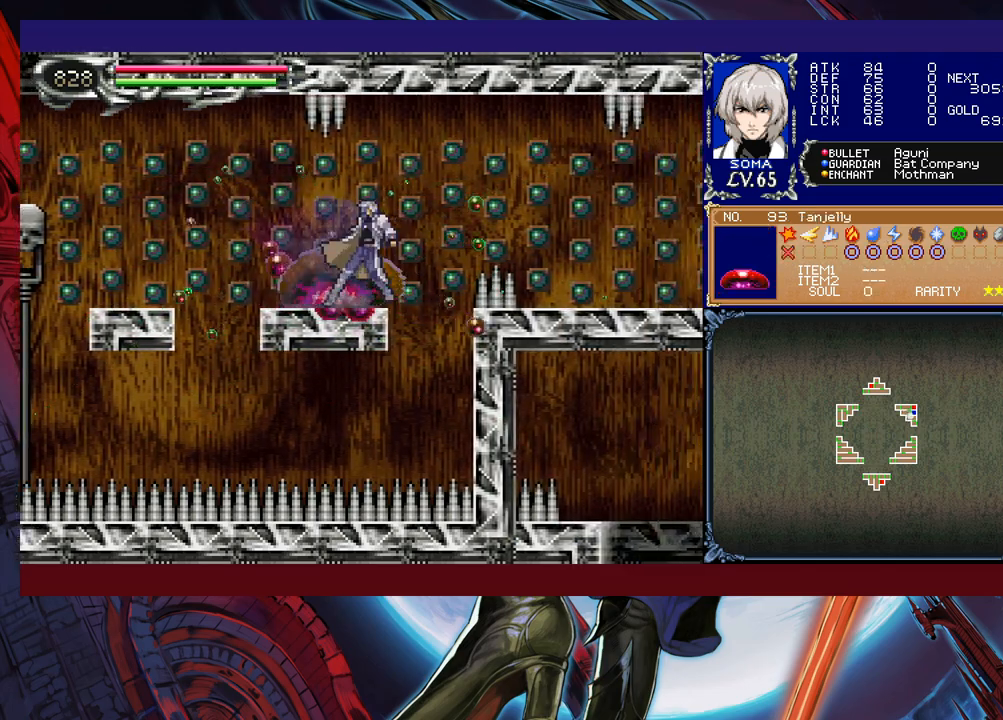
{"buttons": ["B"], "left_stick": "right", "events": [[167, "B", "up"], [417, "B", "down"]]}
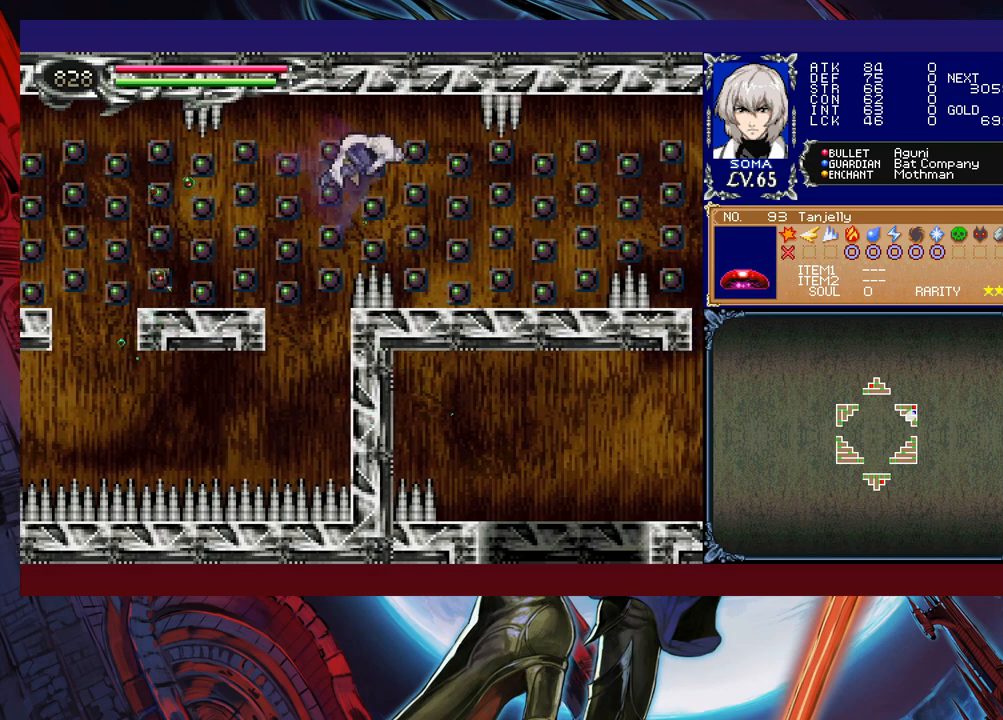
{"buttons": [], "left_stick": "left", "events": [[17, "B", "up"], [467, "left_stick", "left"]]}
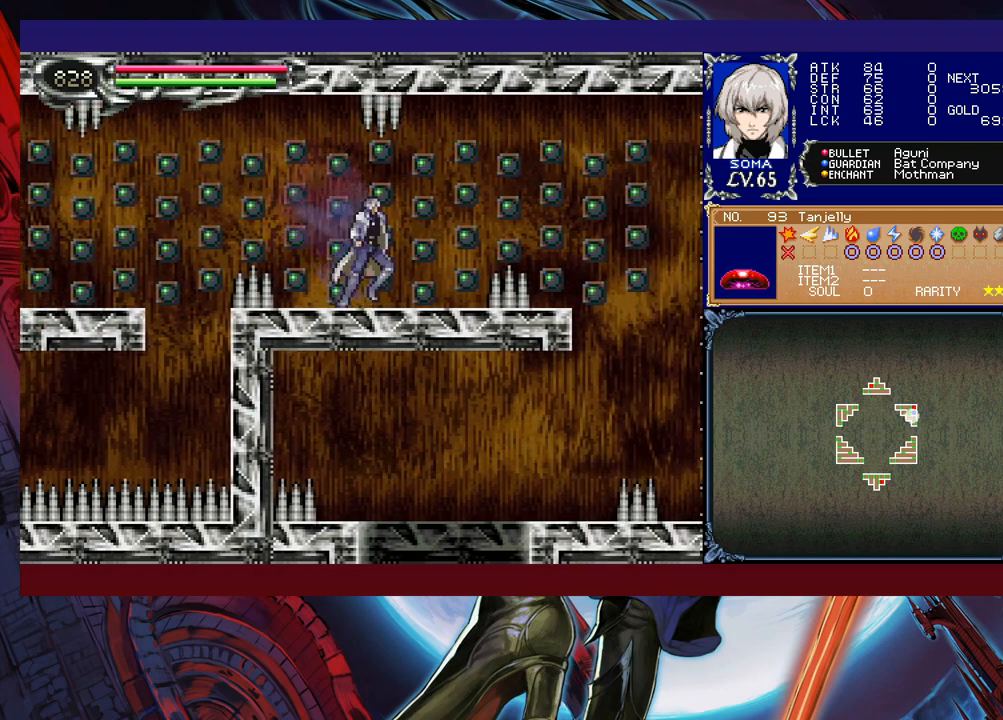
{"buttons": ["B"], "left_stick": "right", "events": [[67, "Y", "down"], [117, "left_stick", "right"], [167, "Y", "up"], [217, "B", "down"], [317, "B", "up"], [500, "B", "down"]]}
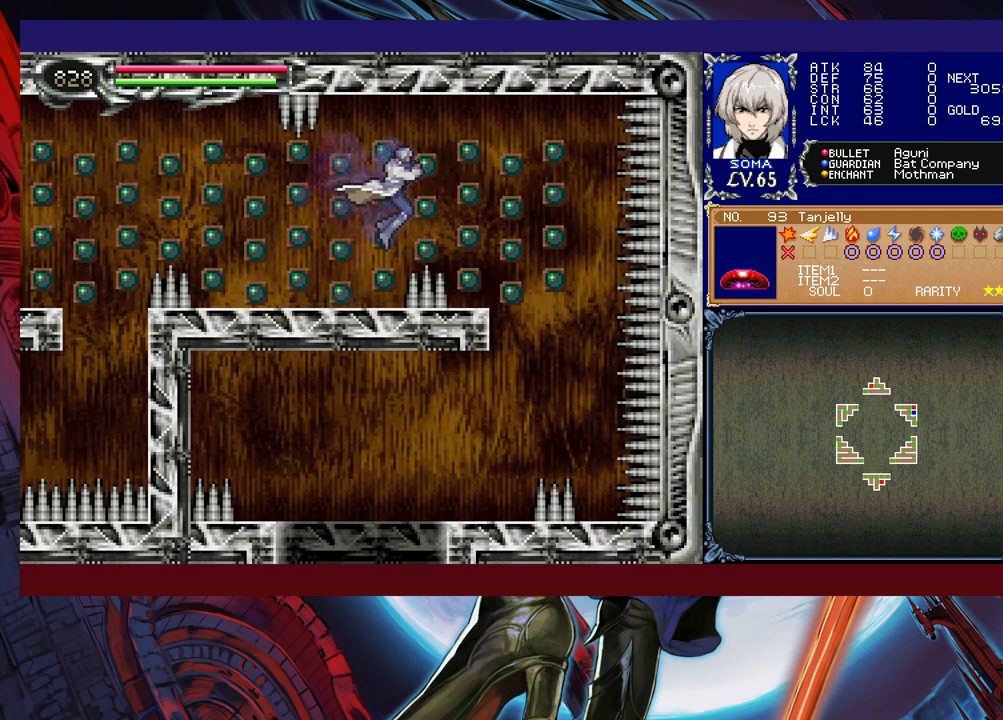
{"buttons": [], "left_stick": "right", "events": [[200, "B", "up"]]}
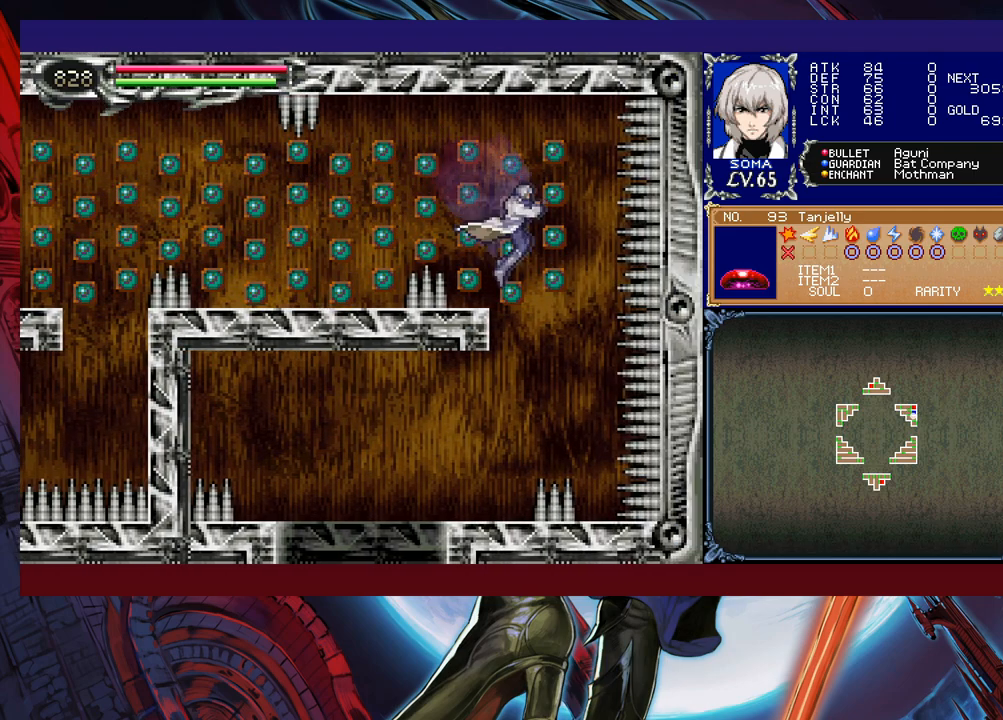
{"buttons": [], "left_stick": "down-left", "events": [[67, "left_stick", "left"], [317, "left_stick", "down-left"], [367, "B", "down"], [467, "B", "up"]]}
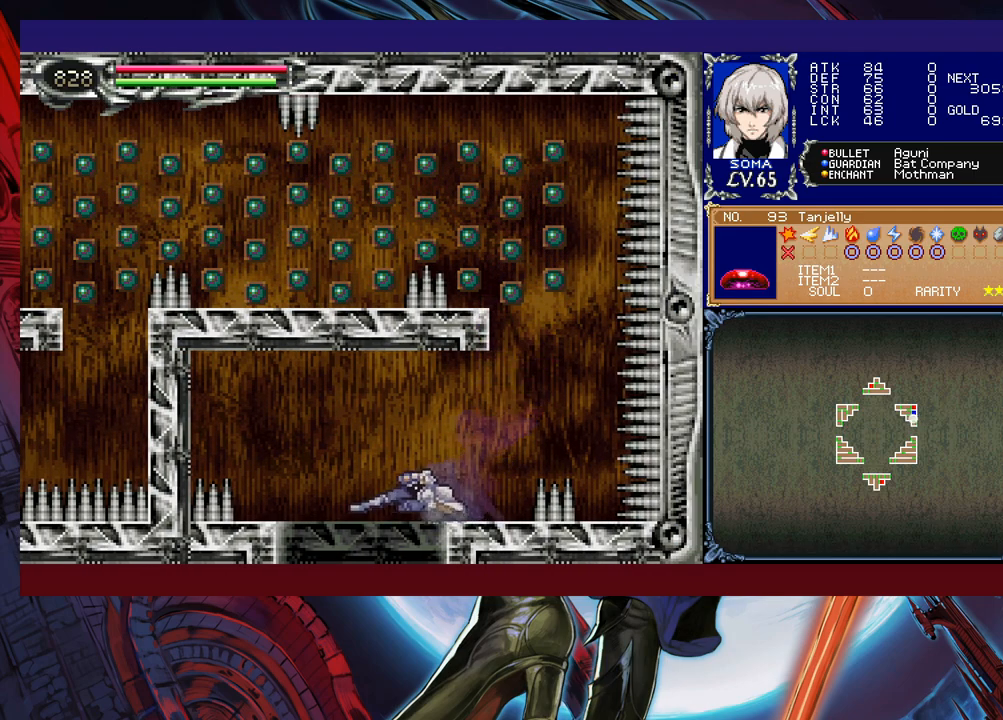
{"buttons": [], "left_stick": "right", "events": [[167, "left_stick", "right"]]}
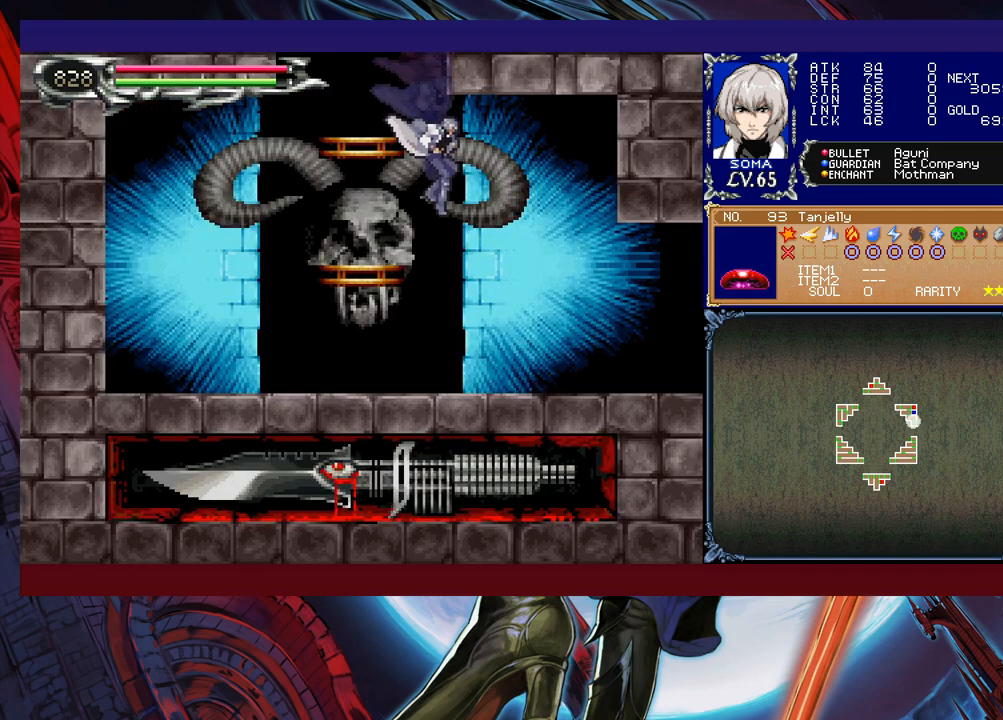
{"buttons": [], "left_stick": "up-left", "events": [[17, "left_stick", "left"], [150, "left_stick", "right"], [467, "left_stick", "up-left"]]}
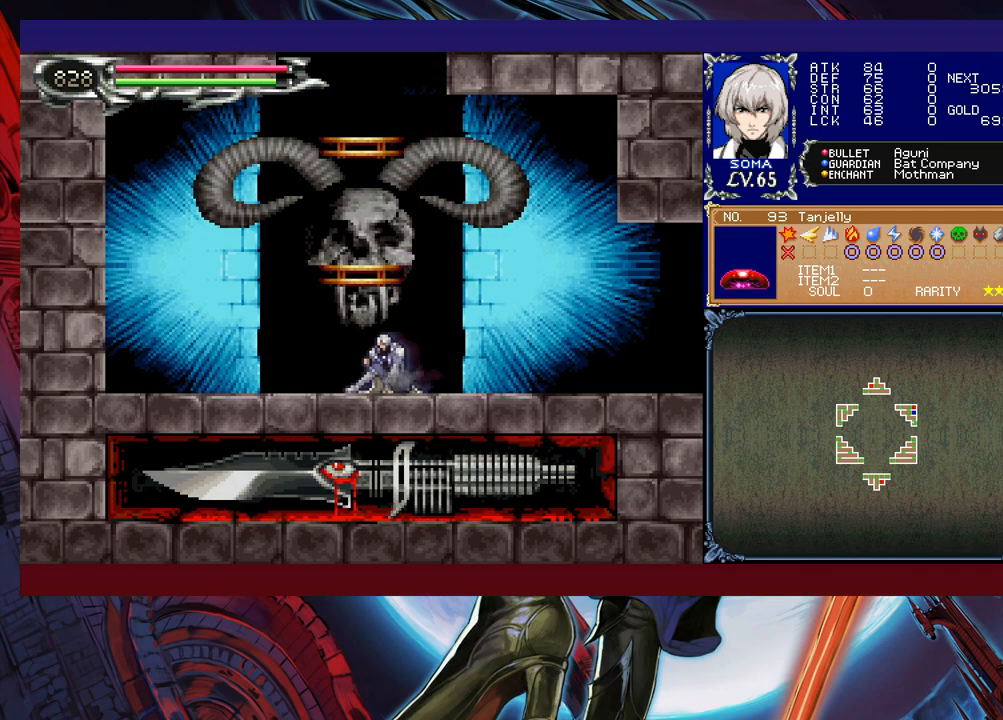
{"buttons": [], "left_stick": "down-right", "events": [[17, "Y", "down"], [50, "B", "down"], [50, "Y", "up"], [67, "left_stick", "right"], [100, "B", "up"], [367, "left_stick", "left"], [417, "Y", "down"], [450, "B", "down"], [450, "Y", "up"], [467, "B", "up"], [467, "left_stick", "down-right"]]}
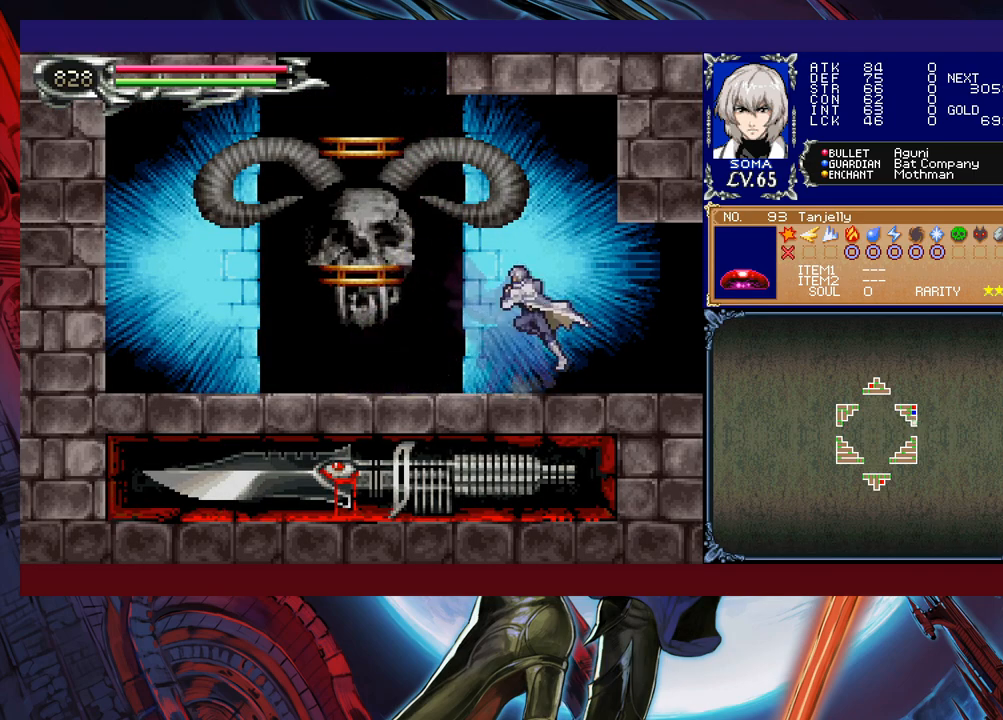
{"buttons": [], "left_stick": "right", "events": [[50, "left_stick", "right"], [217, "Y", "down"], [217, "left_stick", "left"], [250, "B", "down"], [250, "Y", "up"], [267, "B", "up"], [300, "left_stick", "right"]]}
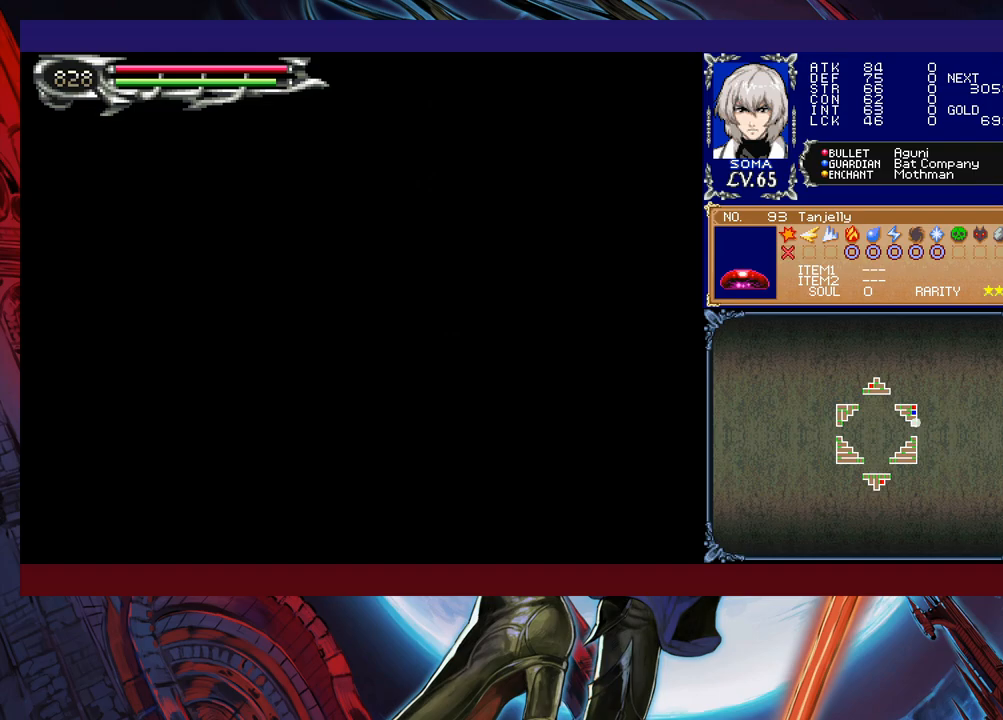
{"buttons": [], "left_stick": "right", "events": [[67, "left_stick", "up-left"], [100, "Y", "down"], [117, "Y", "up"], [150, "B", "down"], [167, "B", "up"], [167, "left_stick", "right"], [417, "Y", "down"], [417, "left_stick", "left"], [450, "B", "down"], [450, "Y", "up"], [467, "B", "up"], [467, "left_stick", "right"]]}
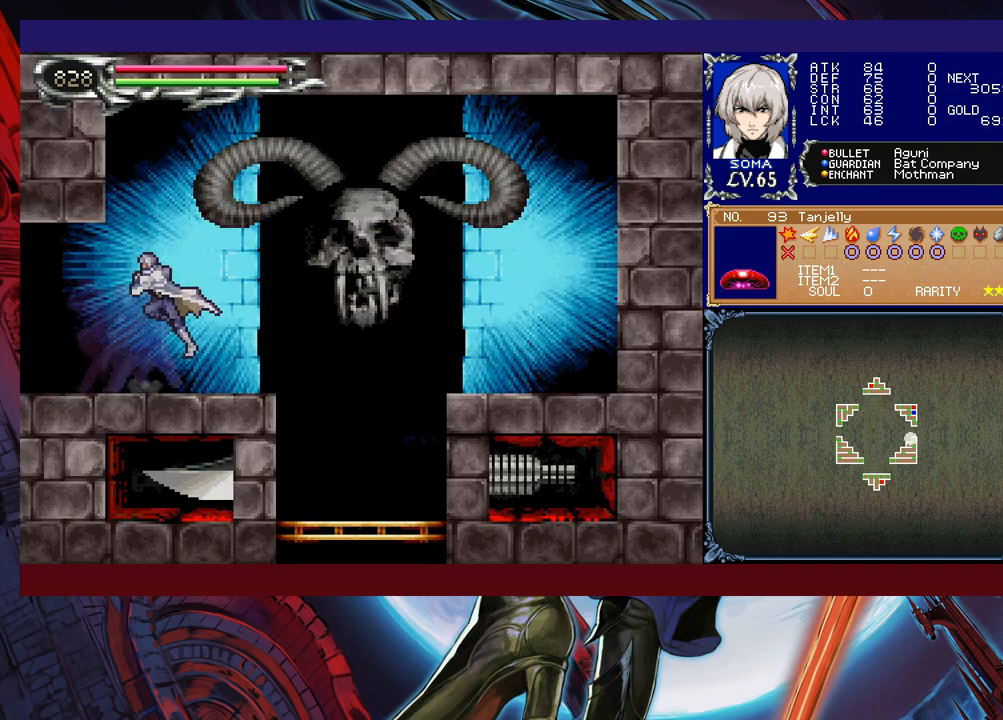
{"buttons": [], "left_stick": "right", "events": [[167, "left_stick", "center"], [217, "Y", "down"], [217, "left_stick", "left"], [250, "B", "down"], [250, "Y", "up"], [267, "B", "up"], [300, "left_stick", "right"]]}
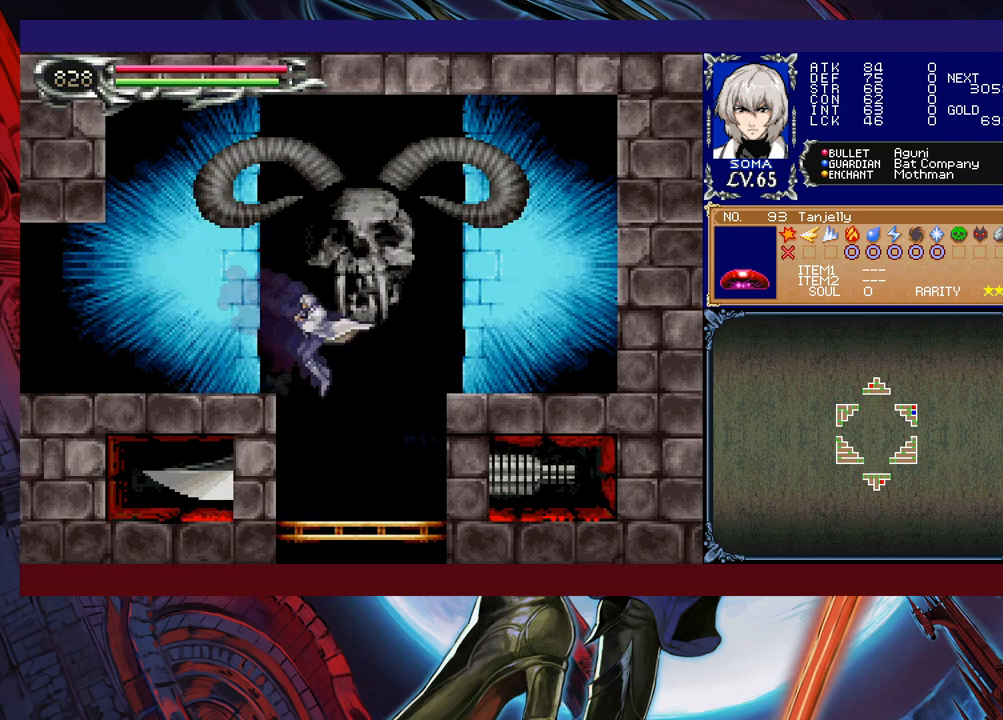
{"buttons": [], "left_stick": "center", "events": [[167, "left_stick", "down"], [300, "B", "down"], [400, "B", "up"], [400, "left_stick", "center"]]}
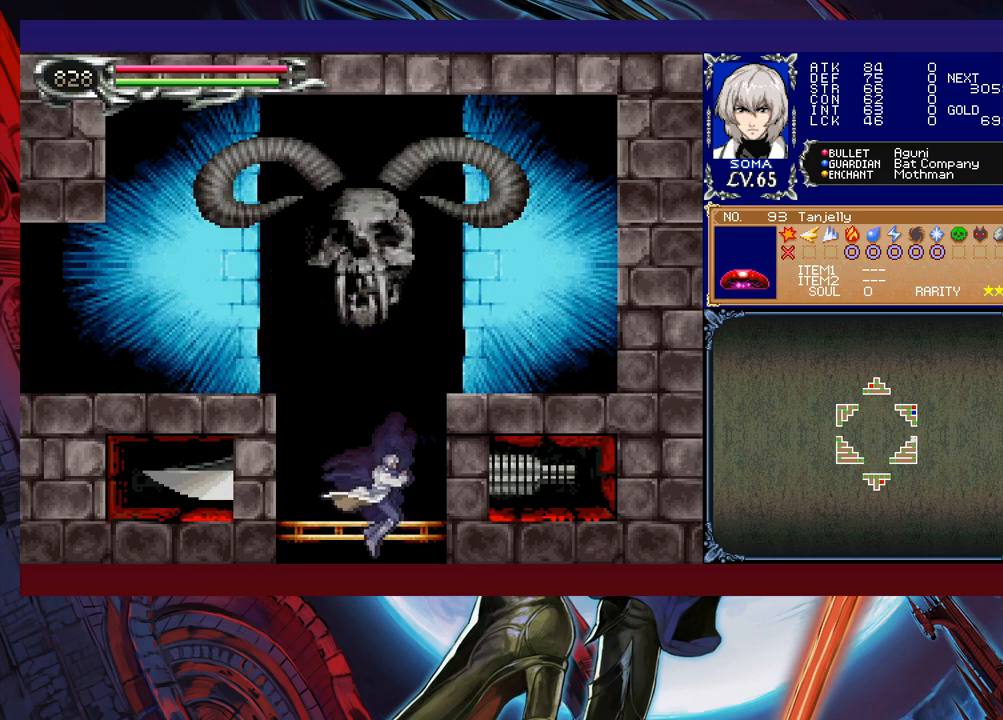
{"buttons": [], "left_stick": "up", "events": [[100, "left_stick", "left"], [217, "left_stick", "up"], [400, "A", "down"], [467, "A", "up"]]}
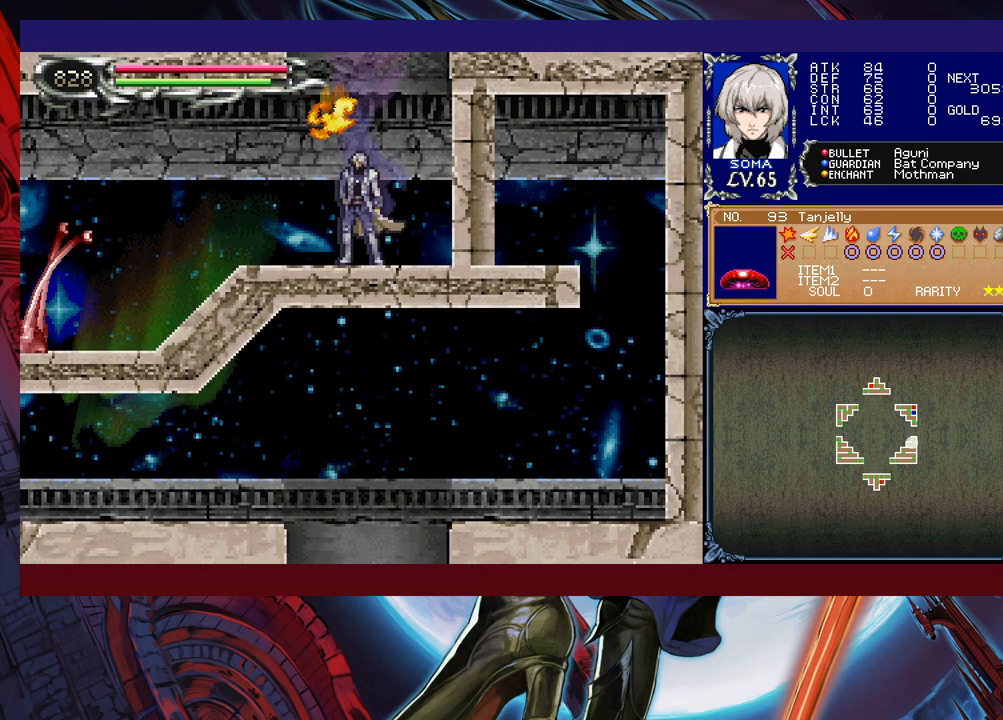
{"buttons": [], "left_stick": "left", "events": [[67, "left_stick", "center"], [467, "left_stick", "left"]]}
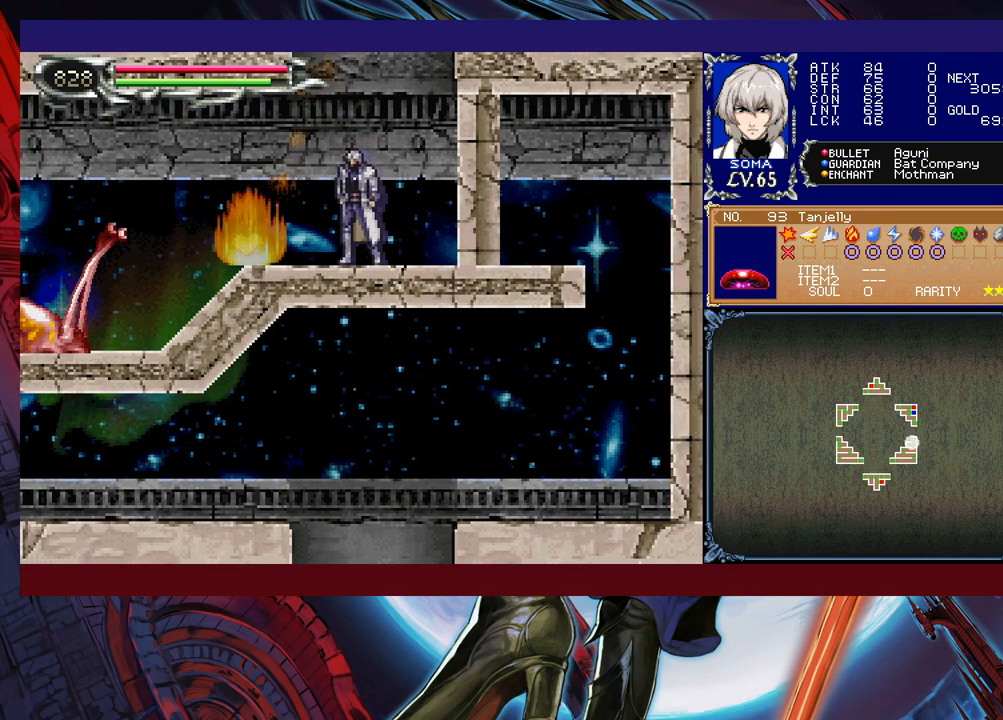
{"buttons": [], "left_stick": "center", "events": [[217, "left_stick", "center"]]}
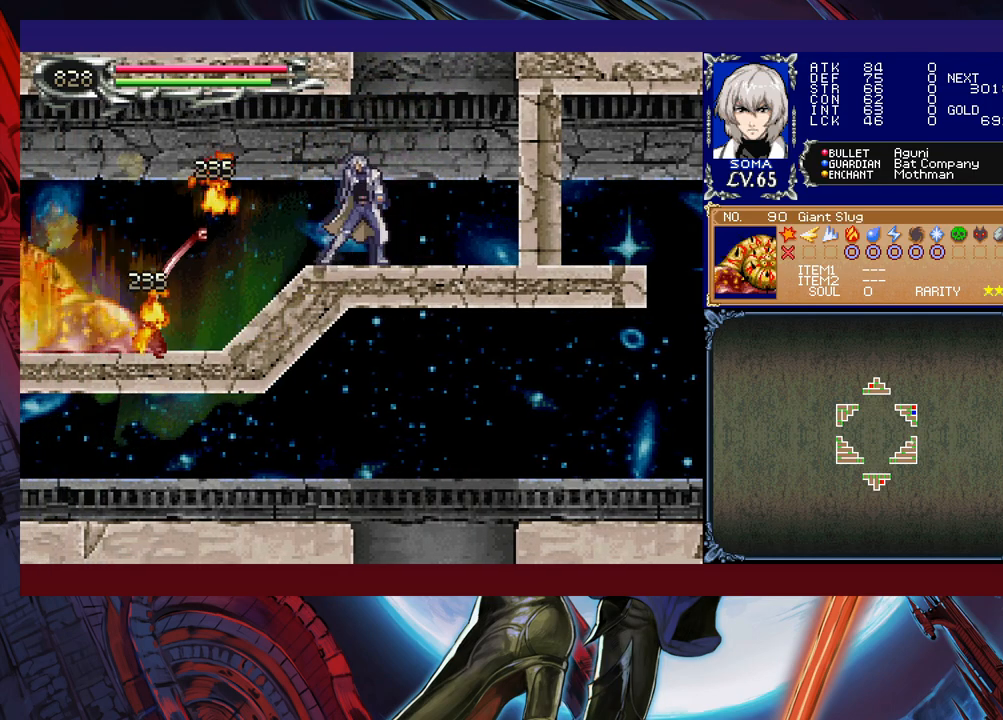
{"buttons": ["B"], "left_stick": "right", "events": [[267, "B", "down"], [367, "left_stick", "right"]]}
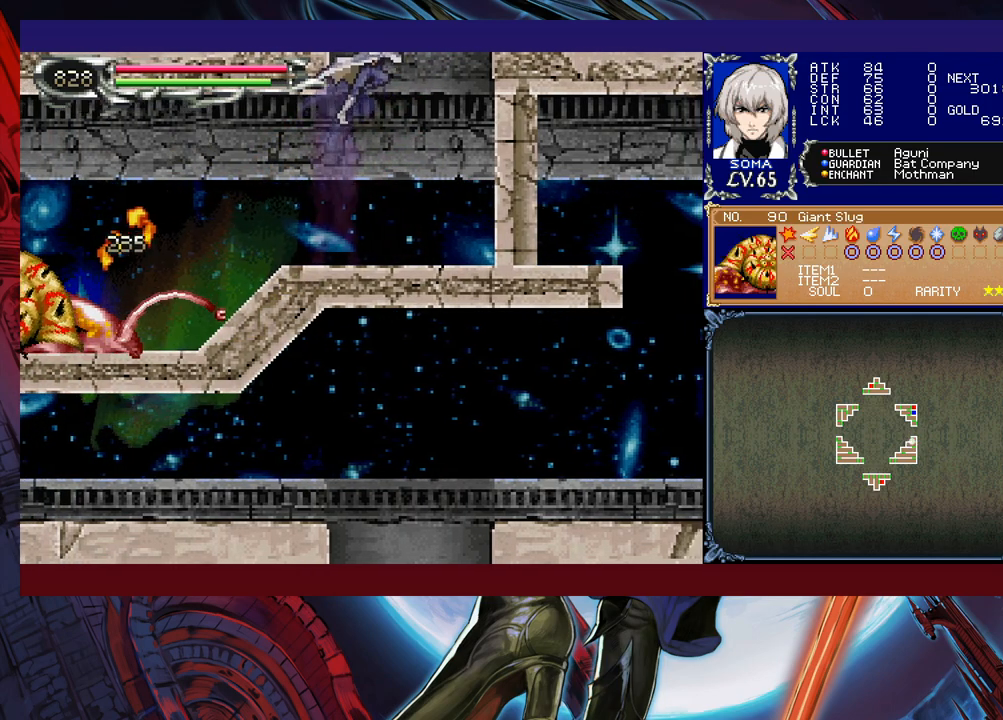
{"buttons": [], "left_stick": "center", "events": [[17, "left_stick", "center"], [50, "B", "up"], [117, "B", "down"], [217, "left_stick", "left"], [317, "B", "up"], [350, "left_stick", "center"]]}
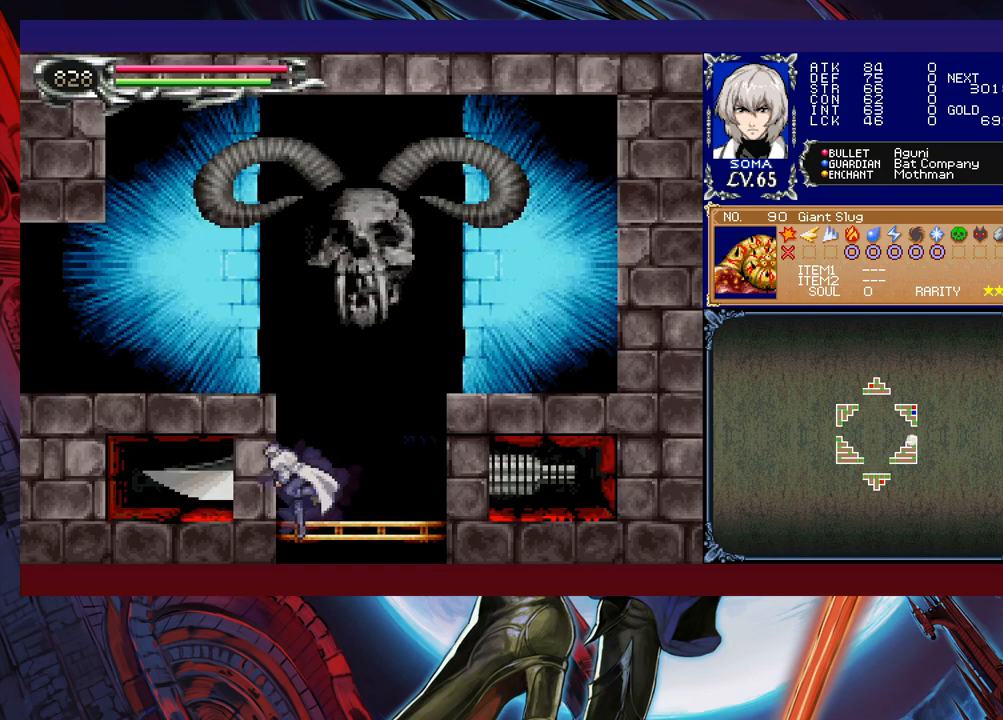
{"buttons": ["A"], "left_stick": "up", "events": [[467, "left_stick", "up"], [500, "A", "down"]]}
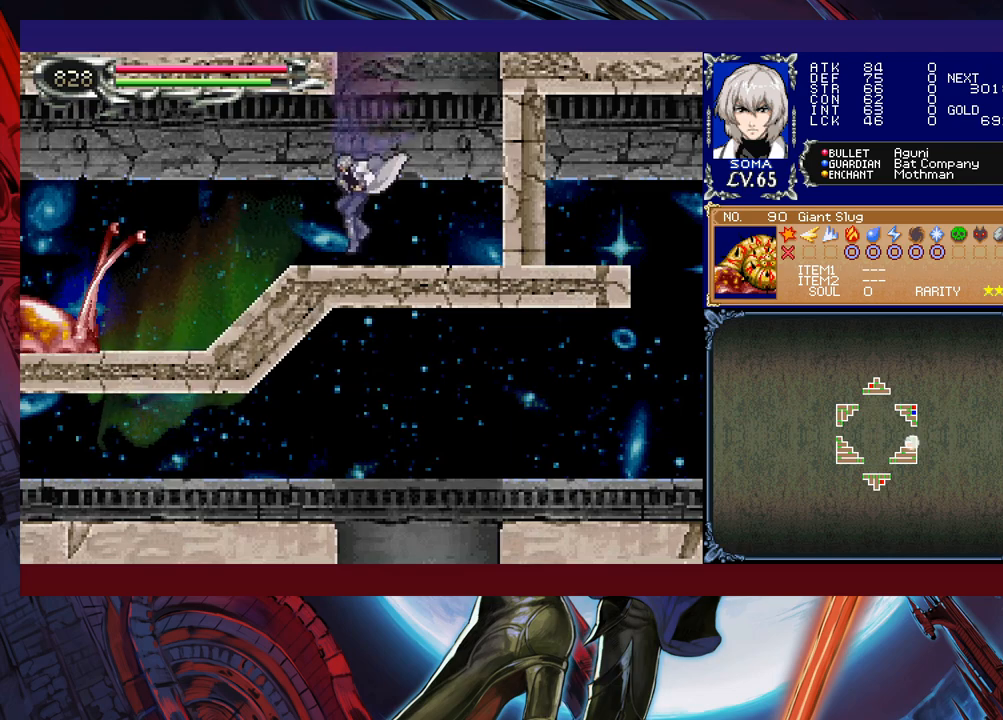
{"buttons": [], "left_stick": "center", "events": [[100, "A", "up"], [117, "left_stick", "center"]]}
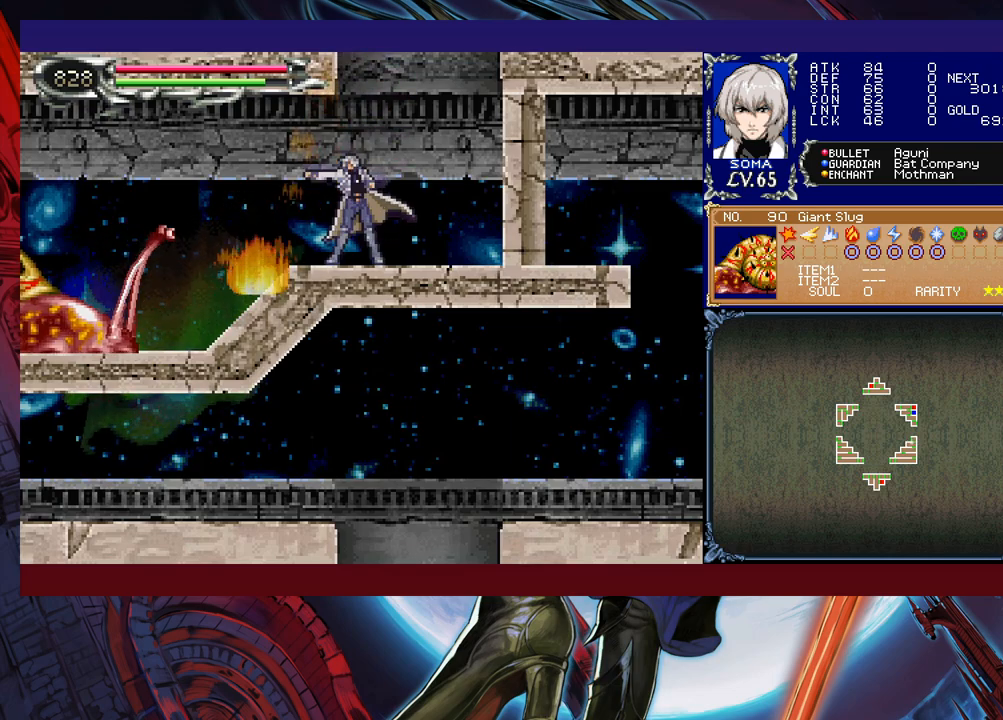
{"buttons": [], "left_stick": "center", "events": []}
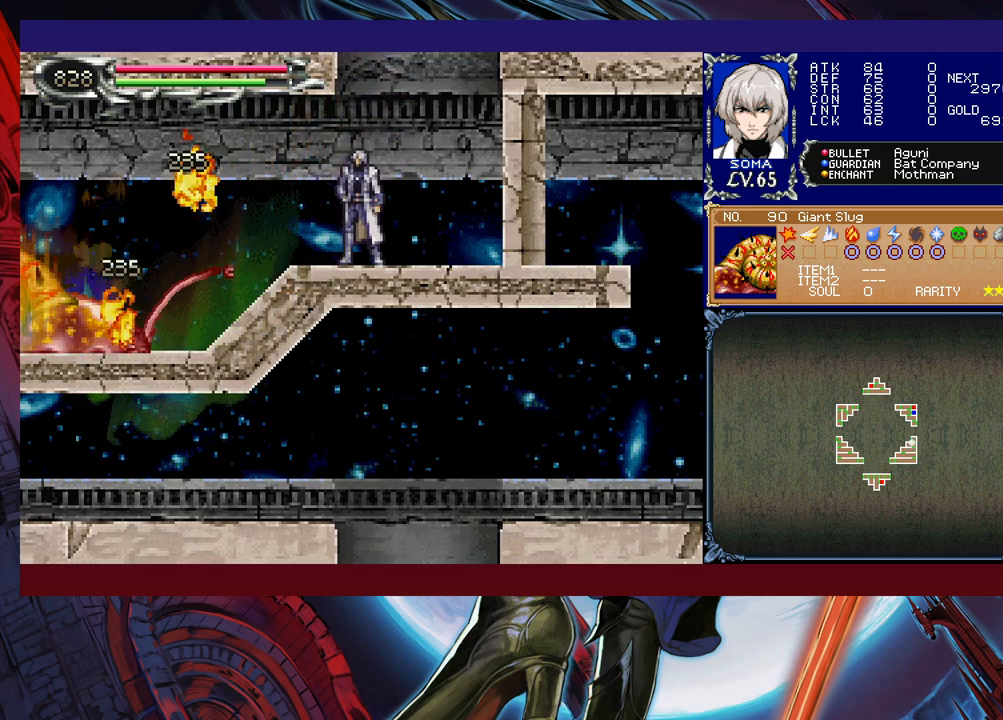
{"buttons": ["B"], "left_stick": "center", "events": [[167, "B", "down"]]}
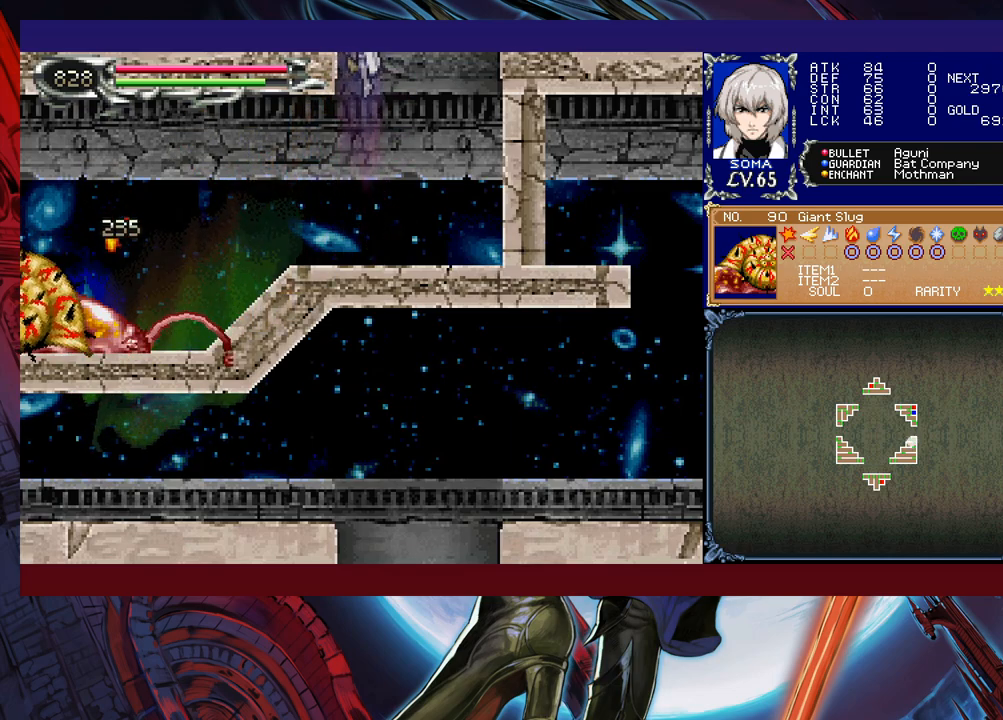
{"buttons": [], "left_stick": "center", "events": [[167, "B", "up"], [317, "B", "down"], [450, "B", "up"]]}
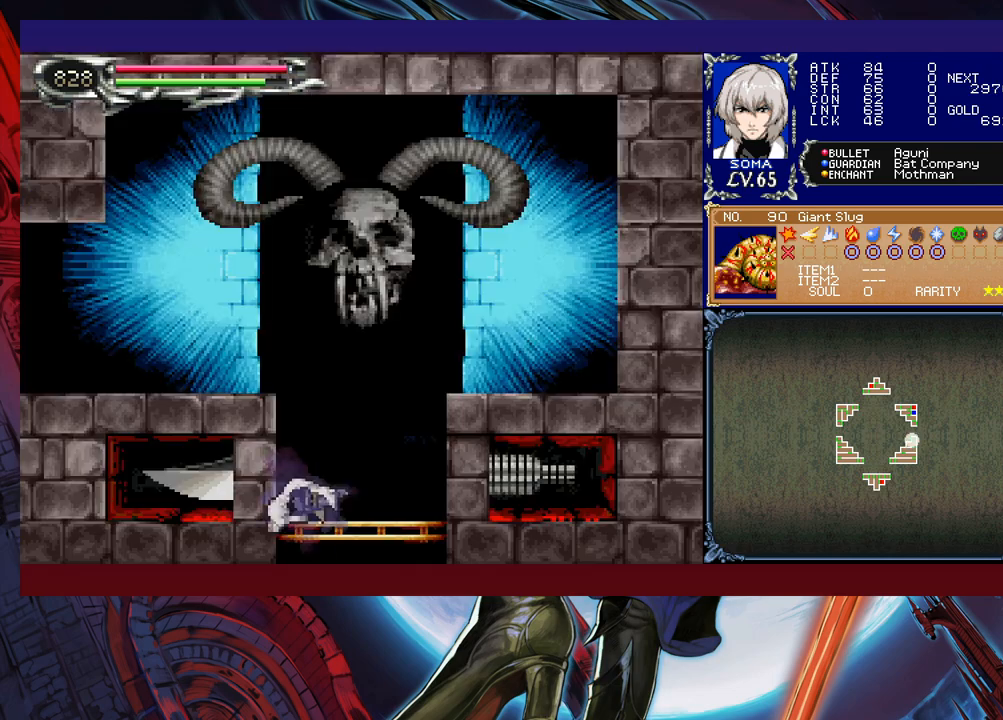
{"buttons": [], "left_stick": "up", "events": [[450, "left_stick", "up"]]}
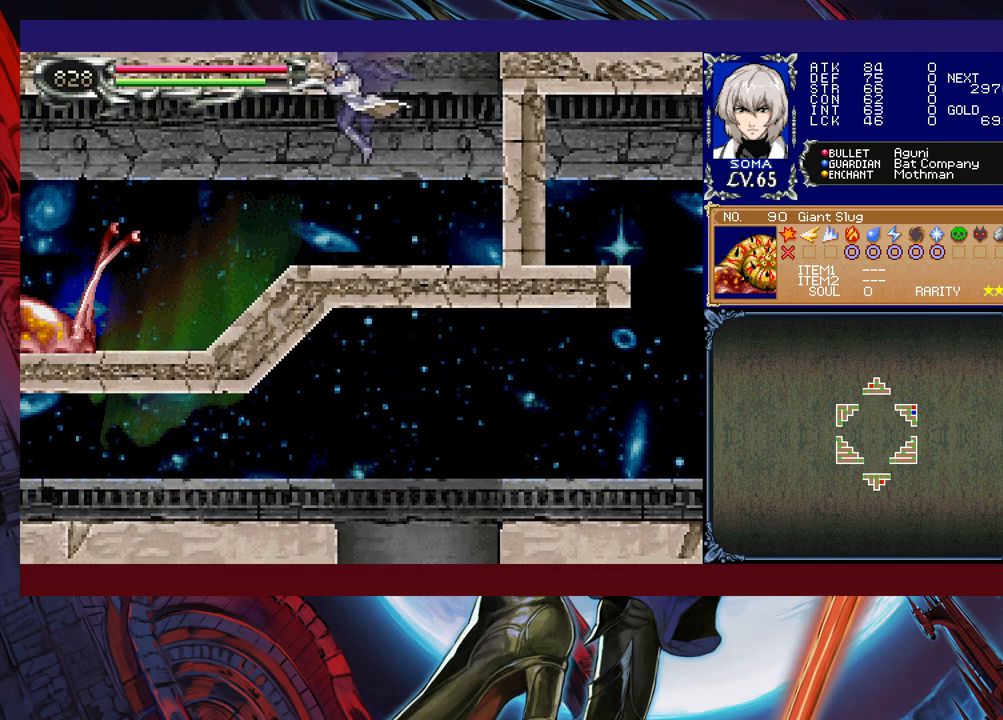
{"buttons": [], "left_stick": "center", "events": [[17, "A", "down"], [117, "A", "up"], [117, "left_stick", "center"]]}